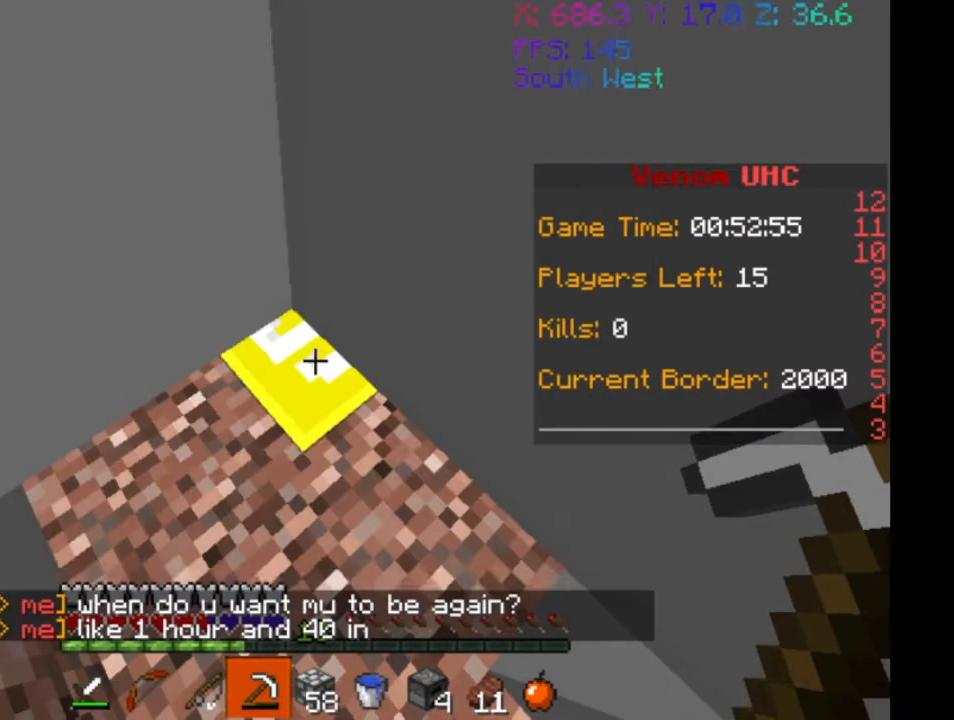
Gameplay with keyboard; each line is a JSON object with the keys held at the frame after it. "events" lists presses ("down") and releases ("up") of "a", "d", "s" and "w" between this image and that frame as [ms after this image, input, new state], when the widget could be followed in between. No other keys are recorded. Mouse input is not recorded.
{"keys": [], "events": []}
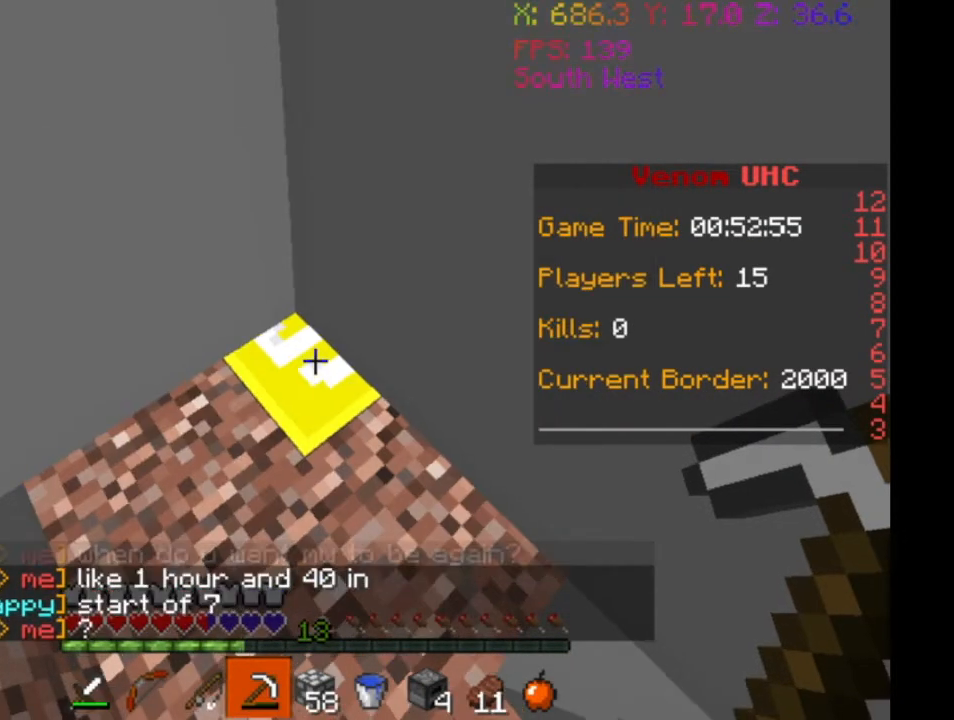
{"keys": [], "events": []}
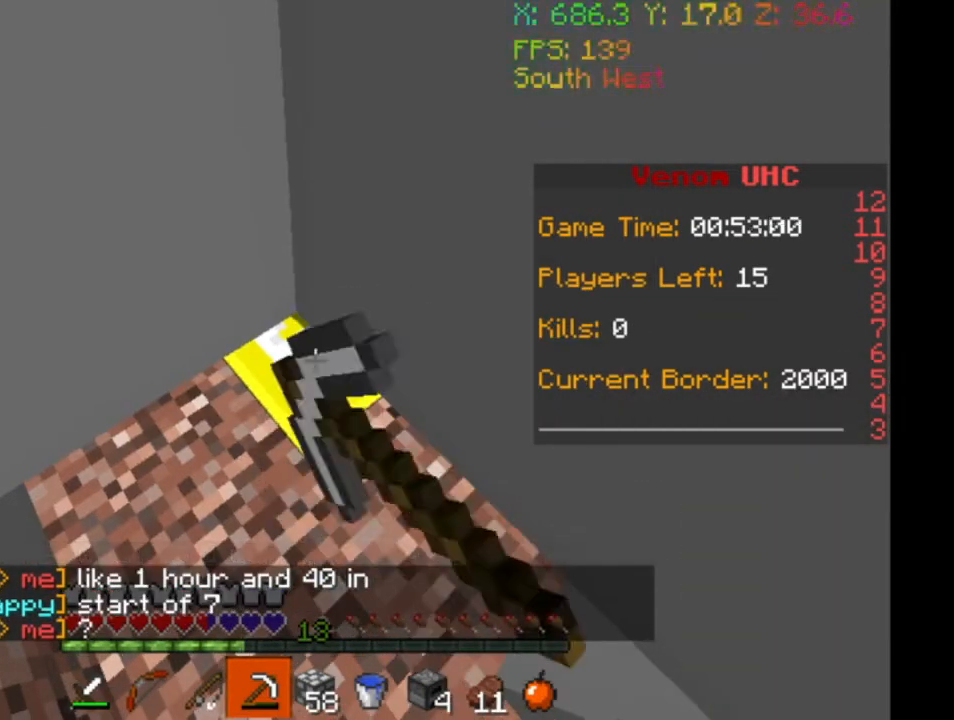
{"keys": [], "events": []}
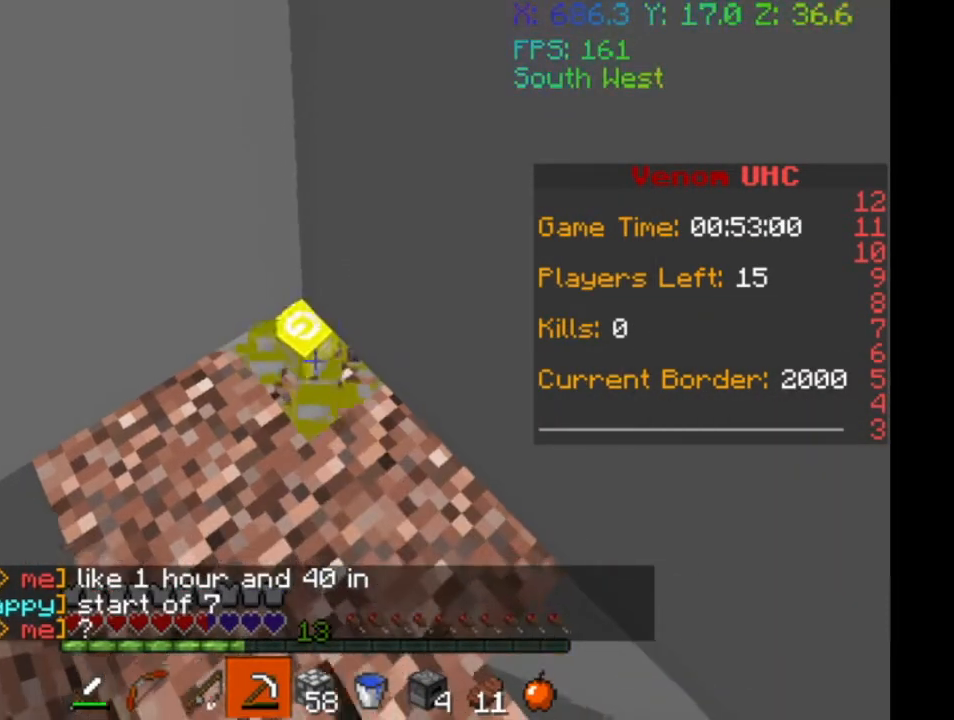
{"keys": [], "events": []}
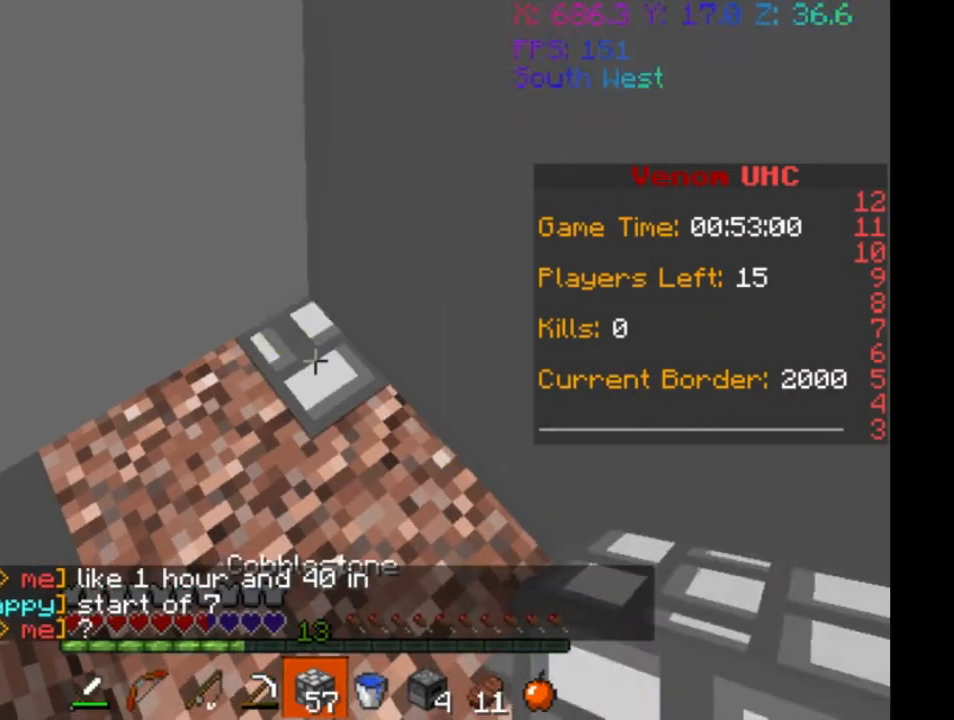
{"keys": ["a", "w"], "events": [[267, "w", "down"], [400, "a", "down"]]}
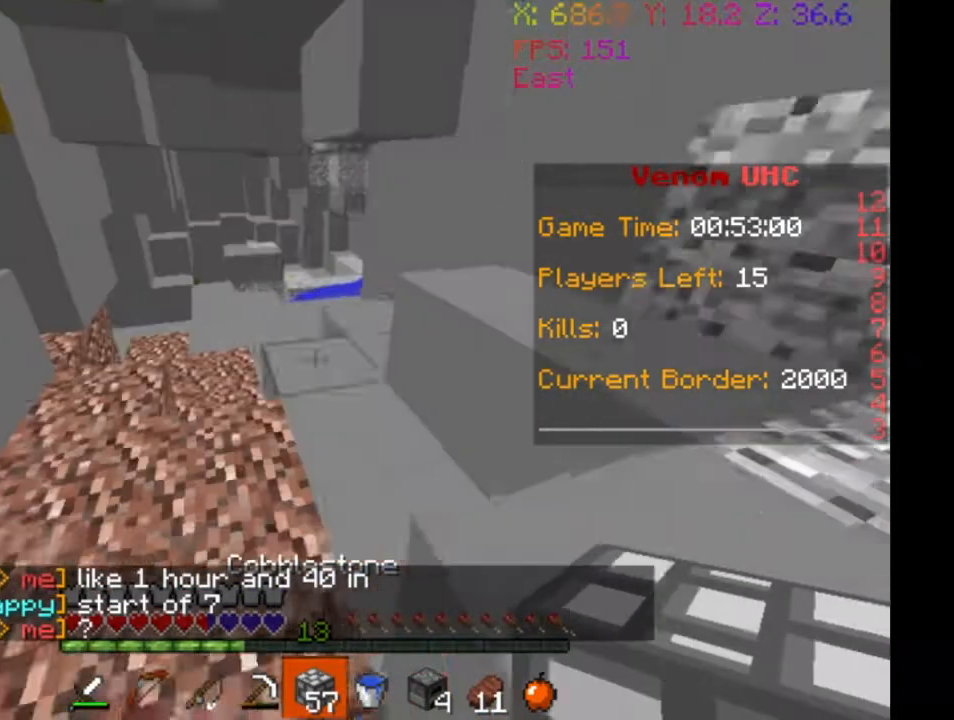
{"keys": ["d", "w"], "events": [[467, "a", "up"], [467, "d", "down"]]}
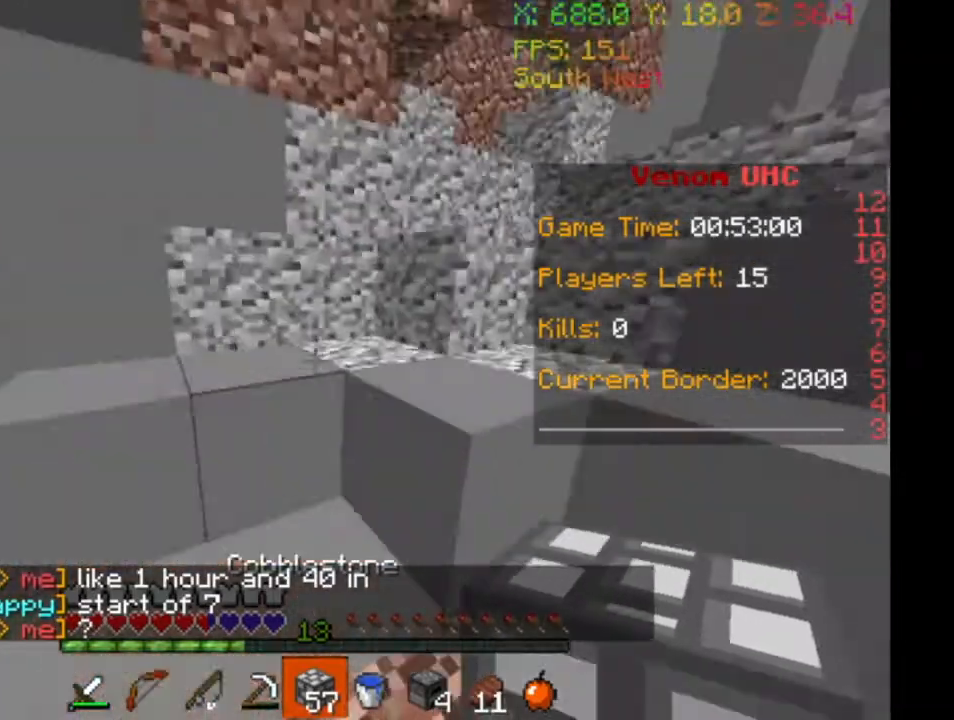
{"keys": ["w"], "events": [[233, "d", "up"]]}
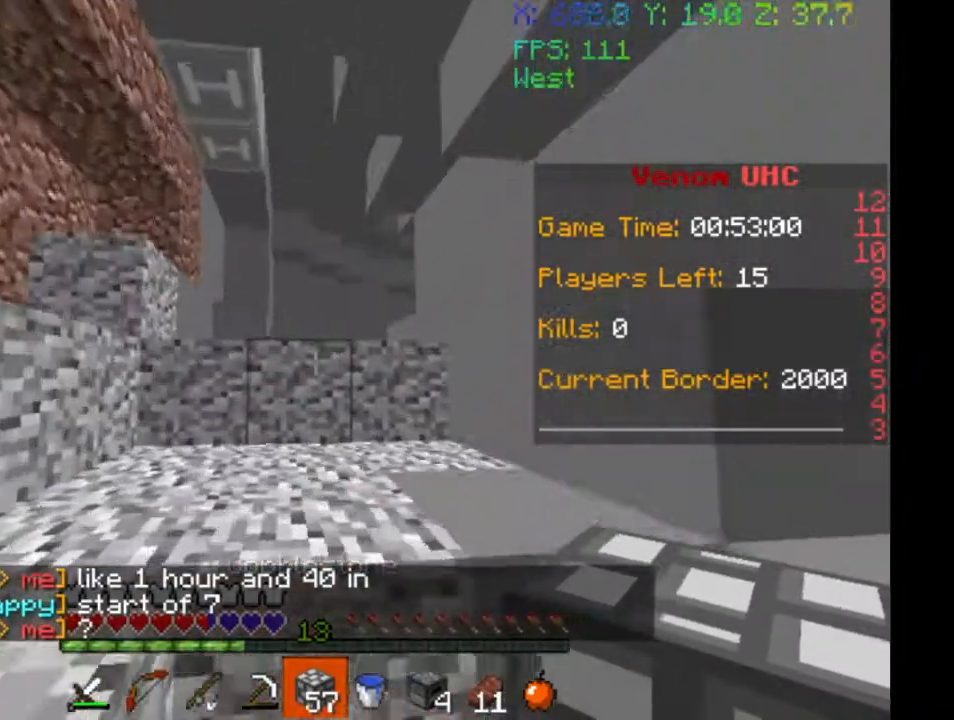
{"keys": ["w"], "events": [[133, "d", "down"], [267, "d", "up"]]}
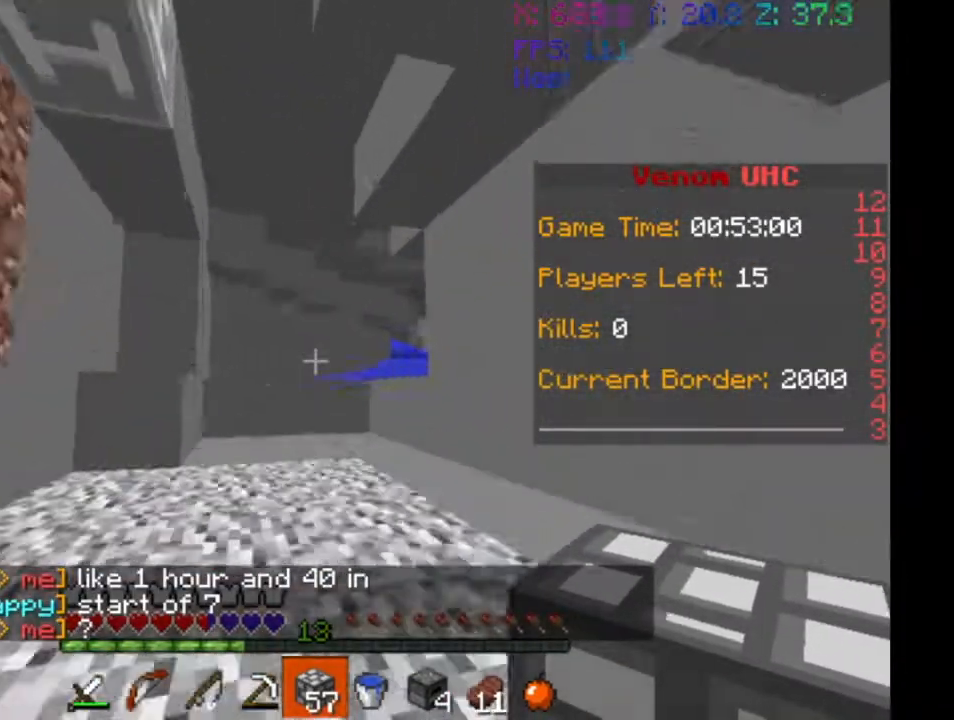
{"keys": ["a", "w"], "events": [[100, "a", "down"]]}
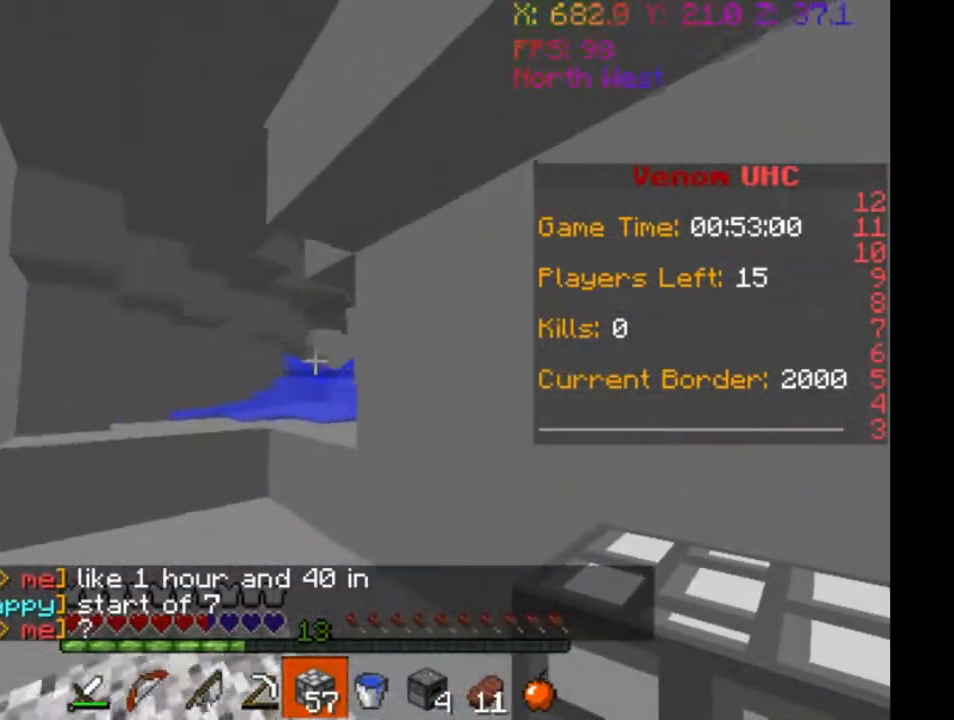
{"keys": ["w"]}
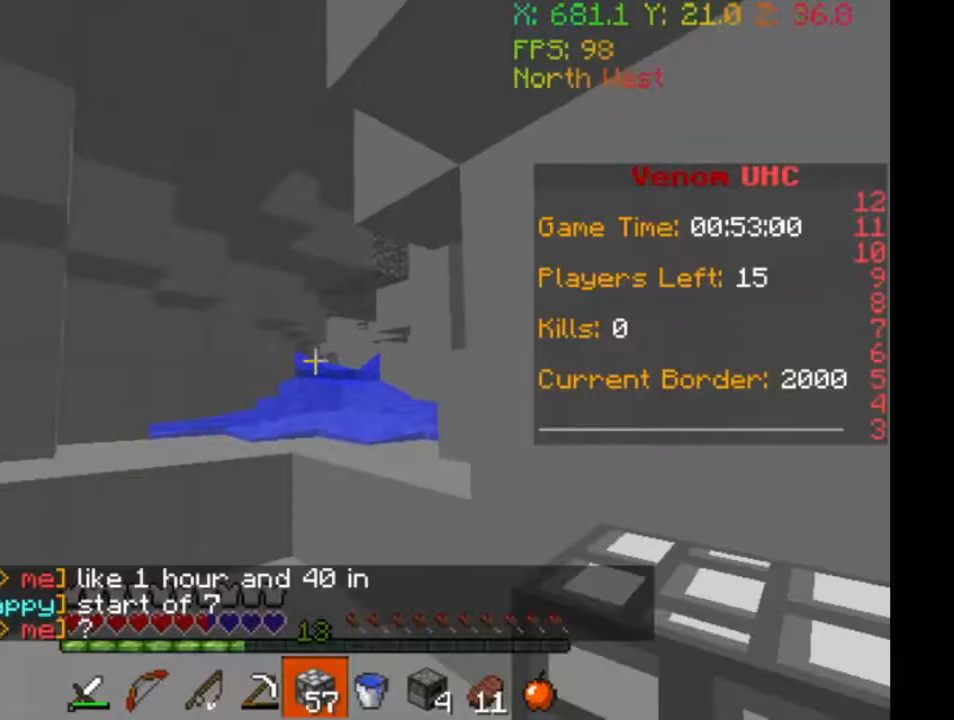
{"keys": ["d", "w"], "events": [[67, "a", "down"], [367, "a", "up"], [433, "d", "down"]]}
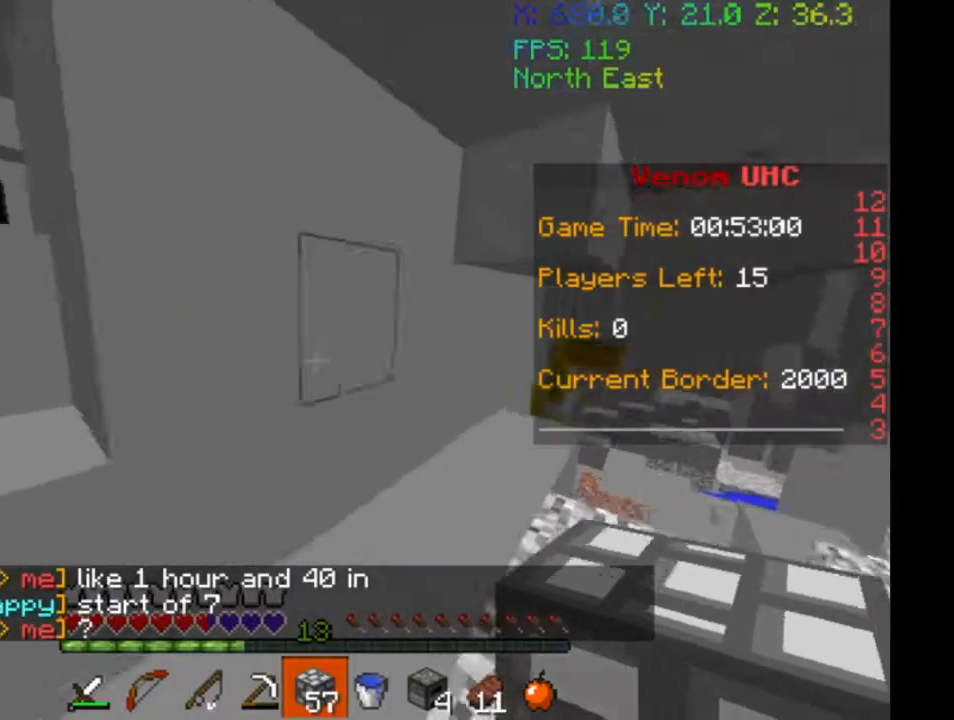
{"keys": ["a", "w"], "events": [[100, "a", "down"], [167, "d", "up"]]}
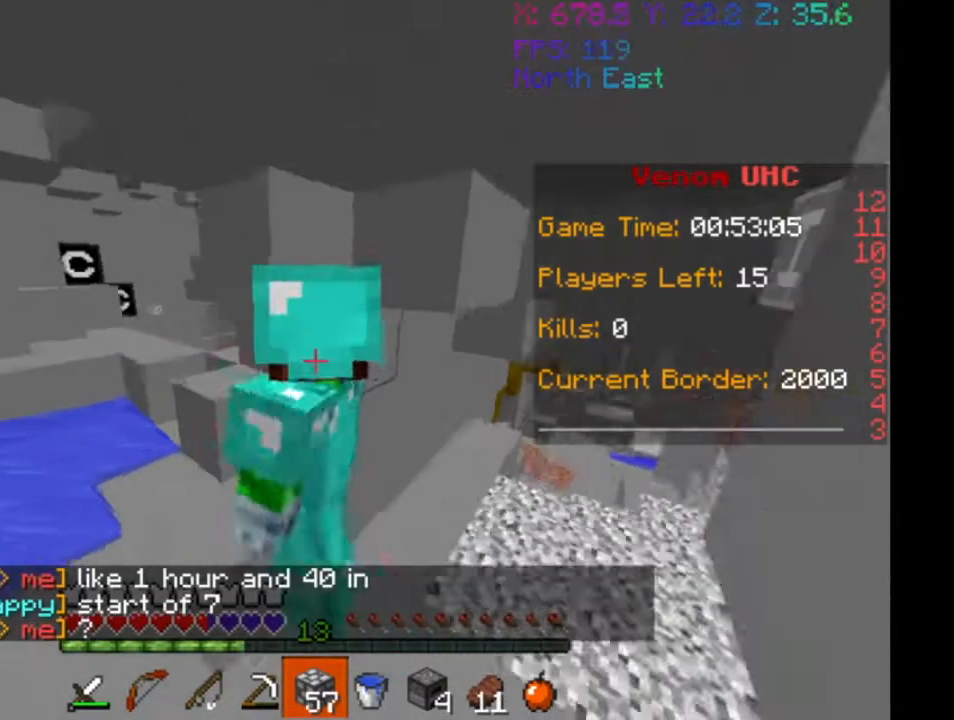
{"keys": [], "events": [[133, "a", "up"], [167, "w", "up"]]}
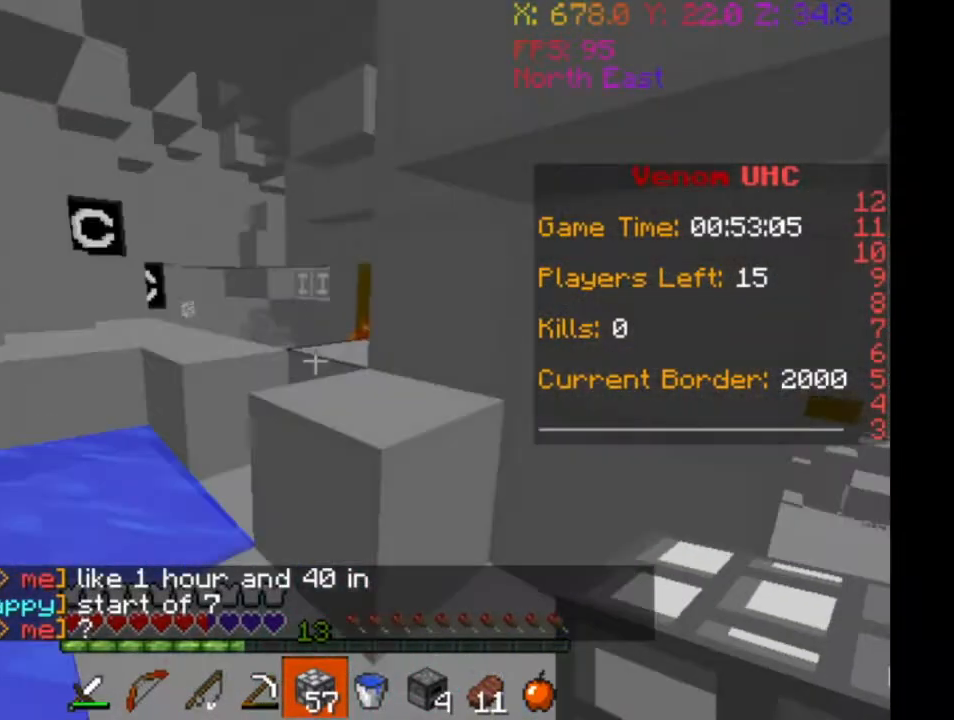
{"keys": ["d", "w"], "events": [[67, "w", "down"], [367, "d", "down"]]}
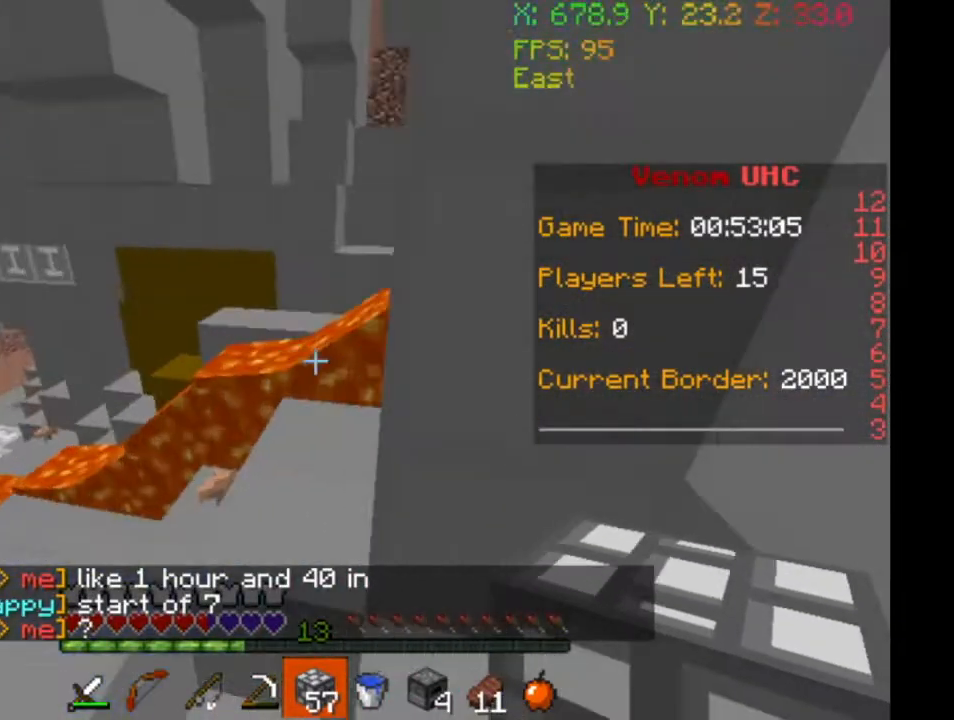
{"keys": ["d"], "events": [[33, "w", "up"]]}
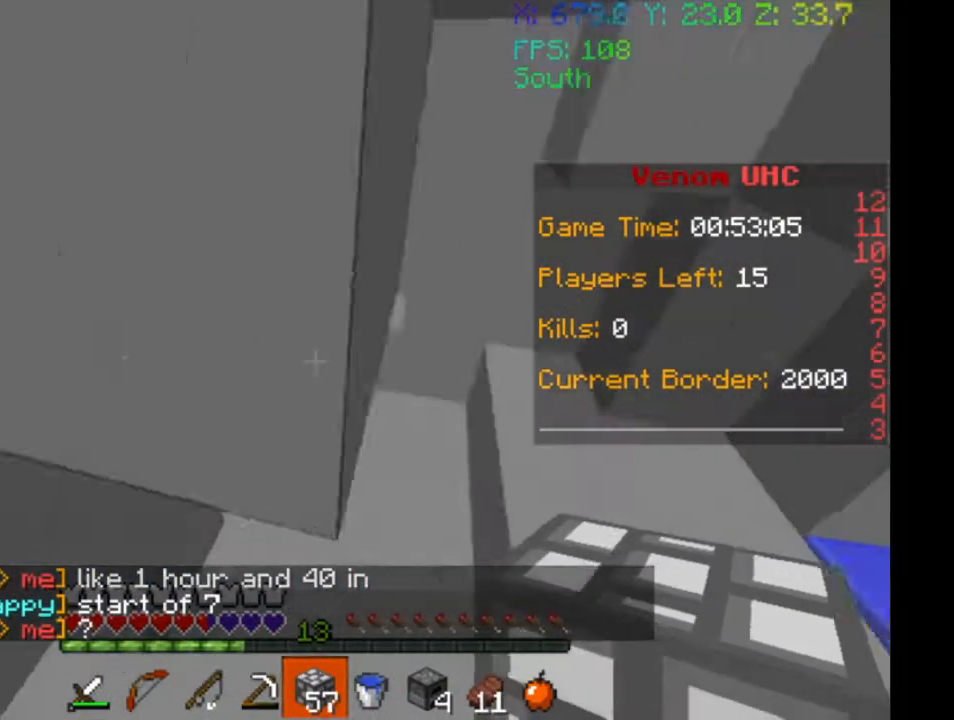
{"keys": ["w"], "events": [[167, "w", "down"], [367, "d", "up"]]}
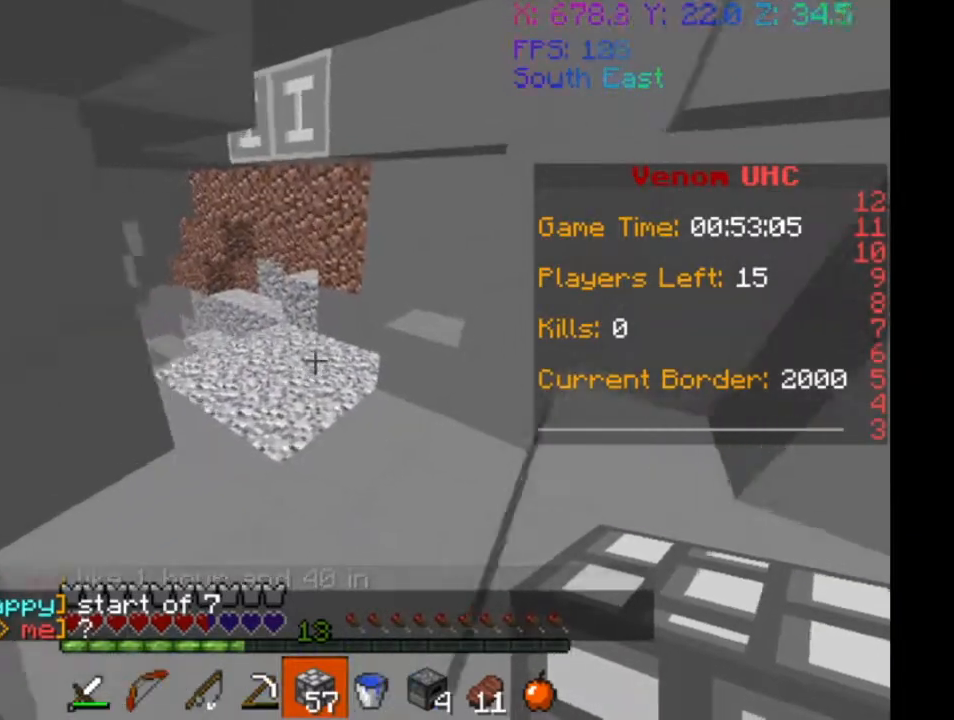
{"keys": ["w"], "events": []}
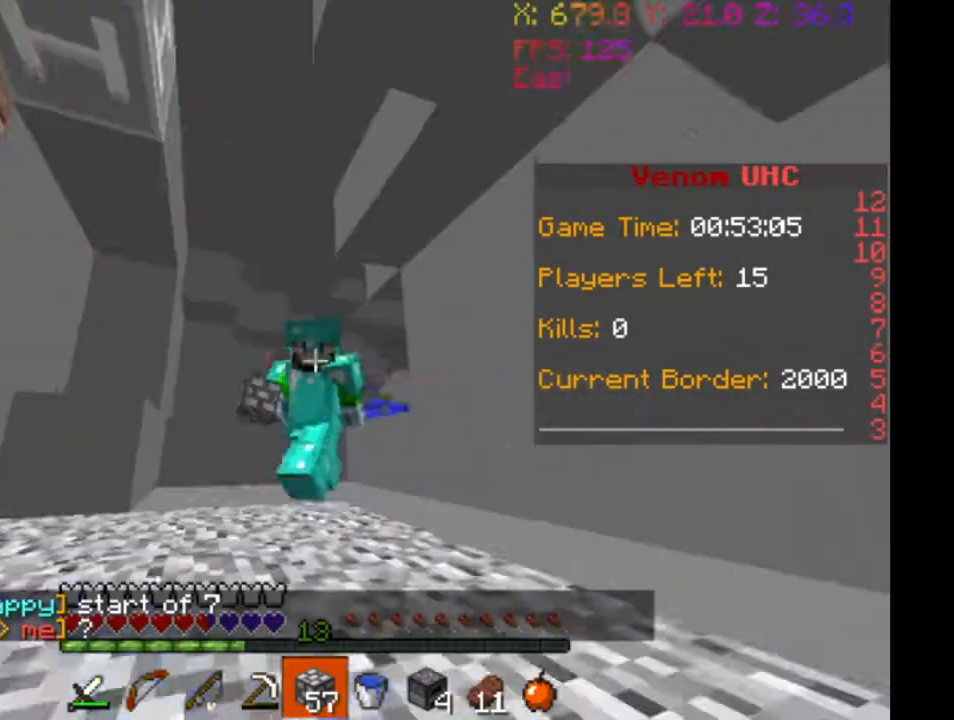
{"keys": ["w"], "events": []}
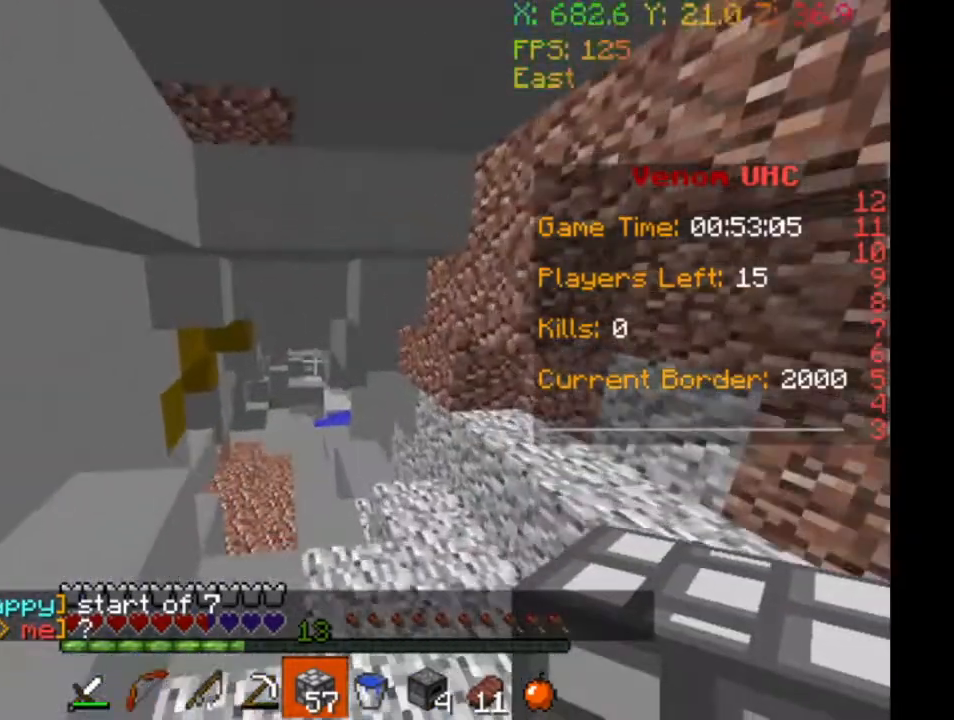
{"keys": ["w"], "events": []}
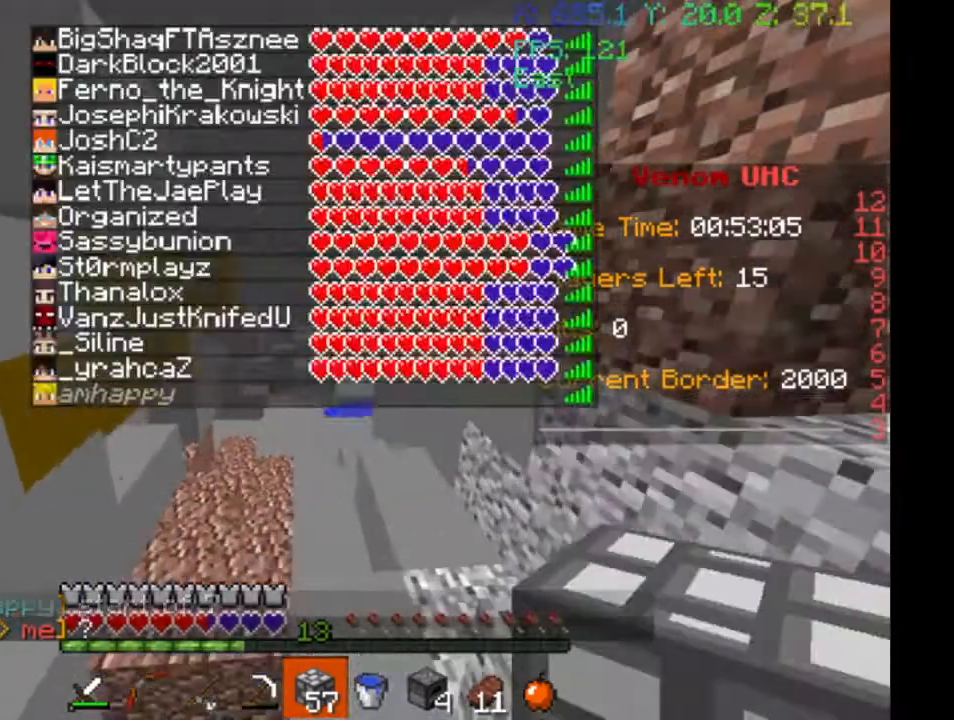
{"keys": ["w"], "events": []}
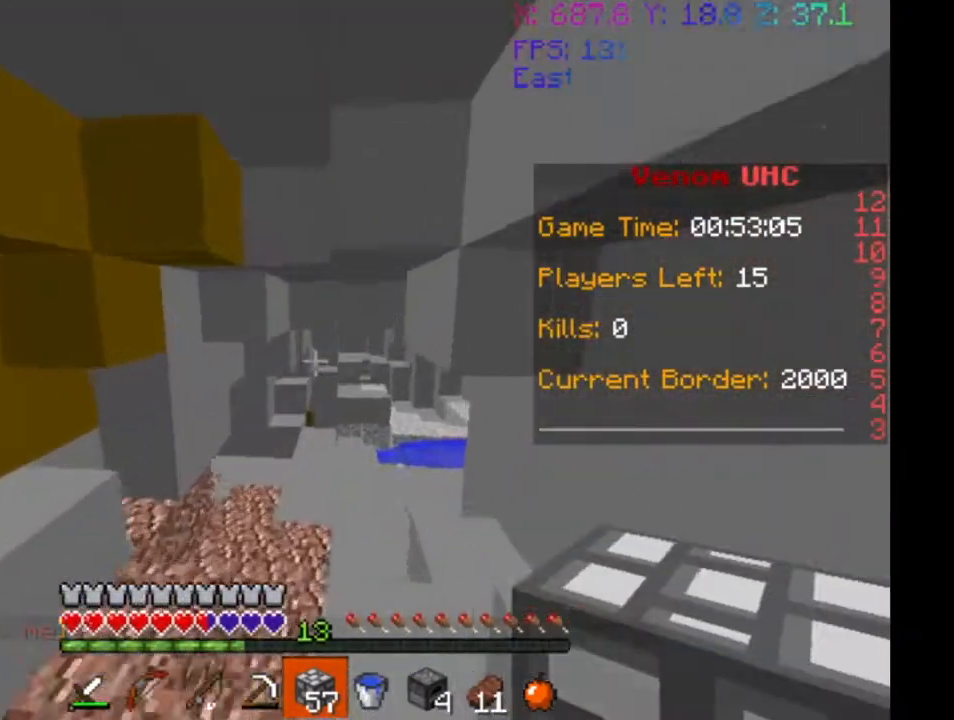
{"keys": ["w"], "events": []}
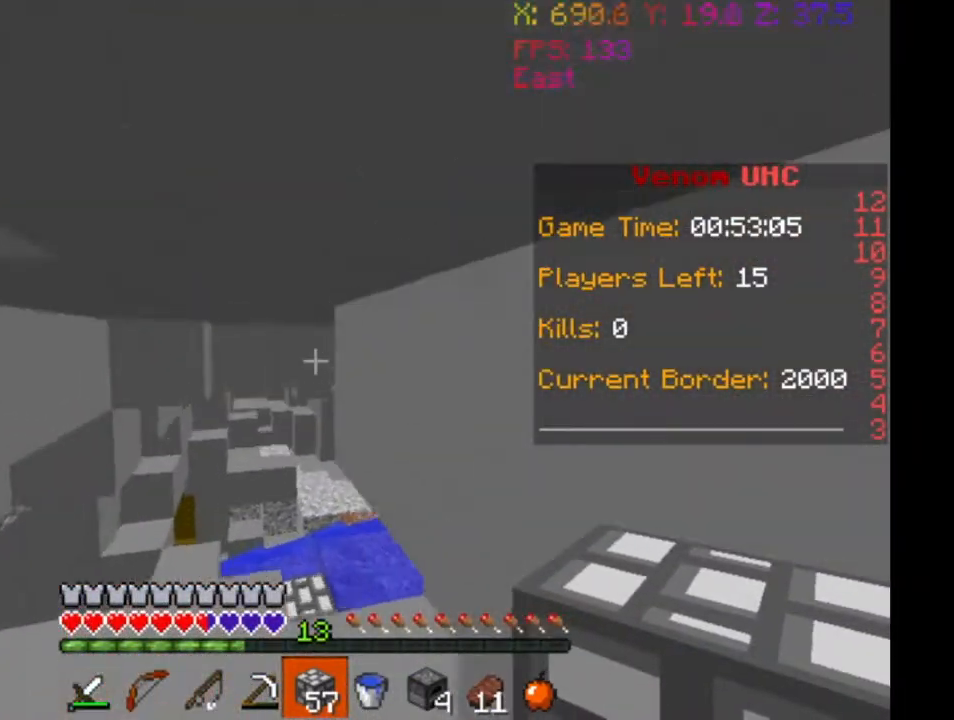
{"keys": ["a", "w"], "events": [[200, "a", "down"]]}
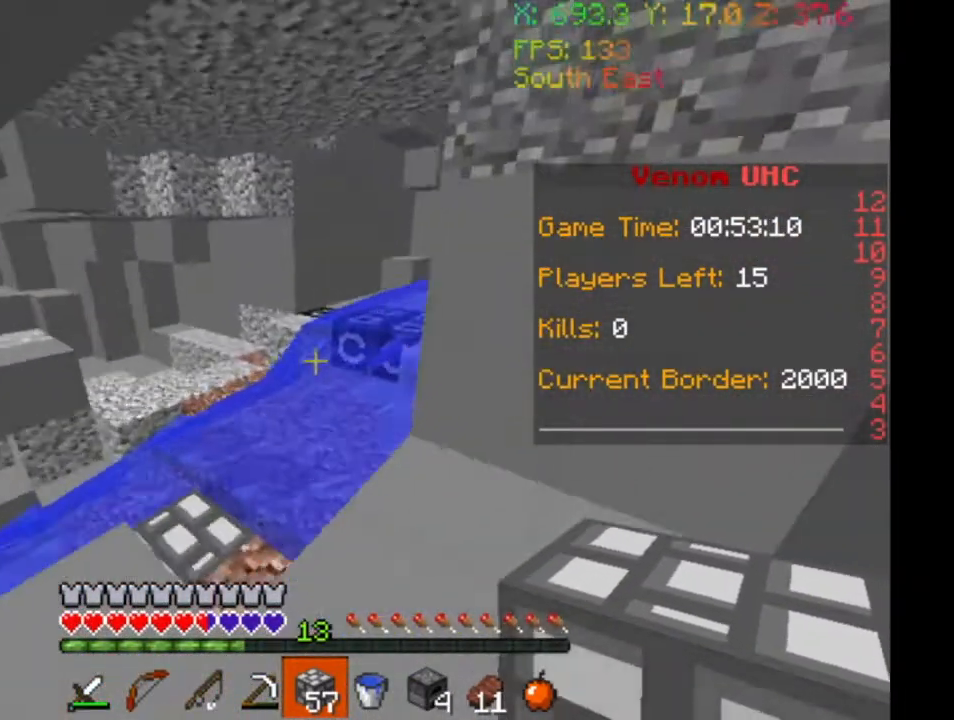
{"keys": ["w"], "events": [[467, "a", "up"]]}
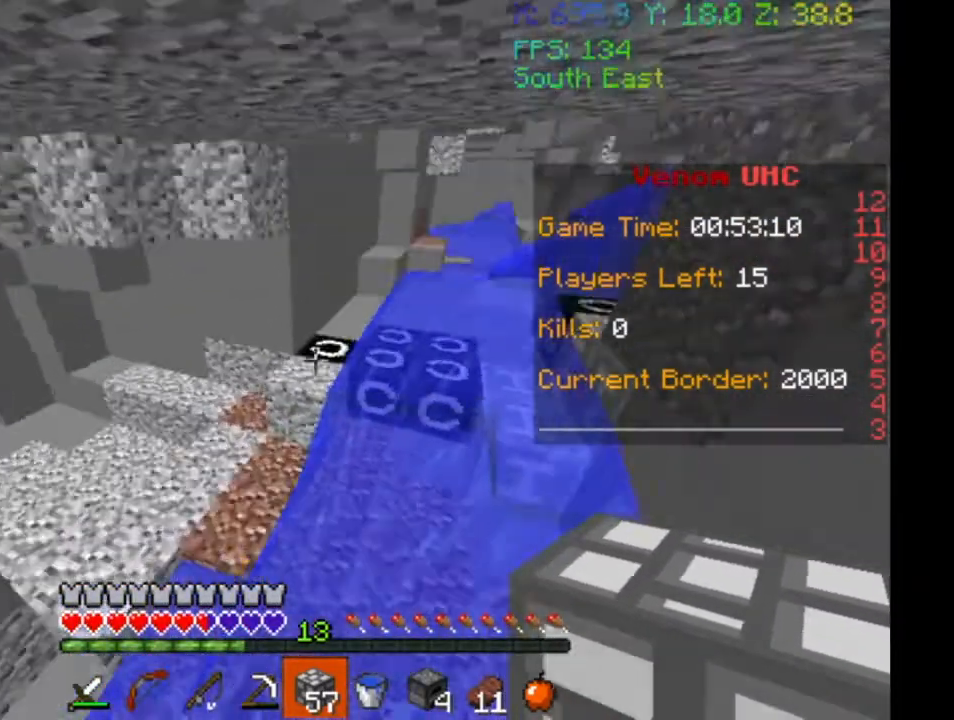
{"keys": ["d", "w"], "events": [[467, "d", "down"]]}
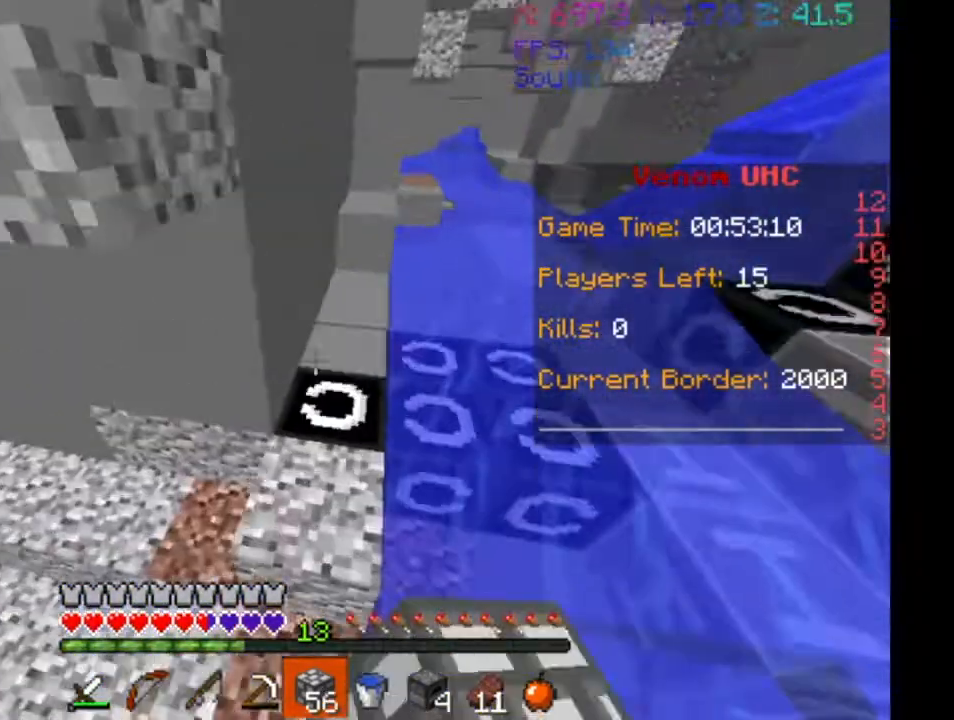
{"keys": ["a", "w"]}
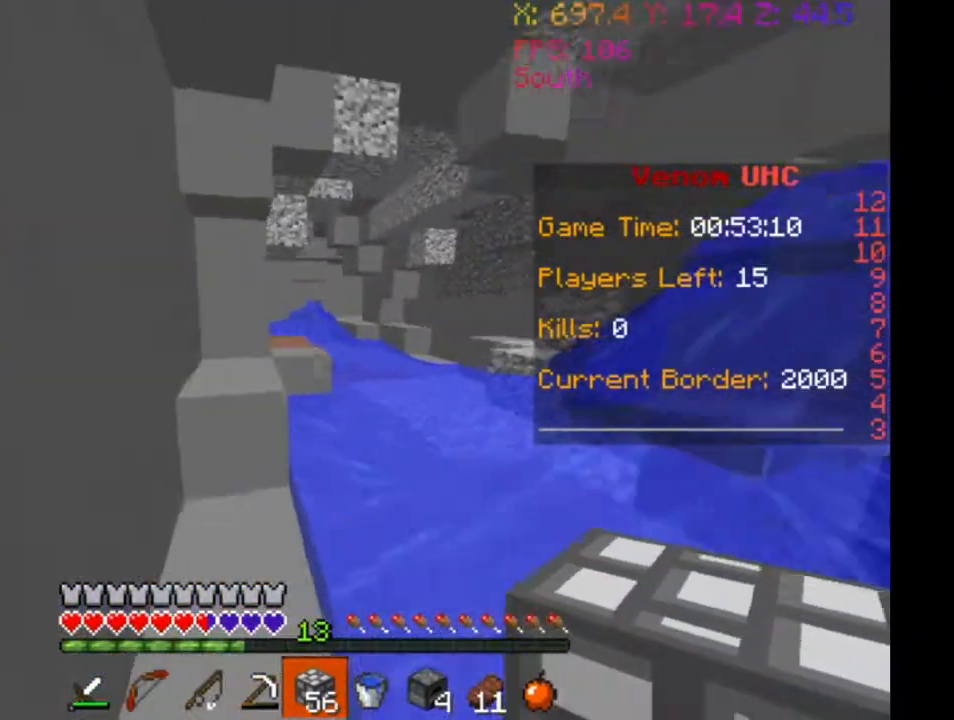
{"keys": ["d", "w"], "events": [[333, "a", "up"], [467, "d", "down"]]}